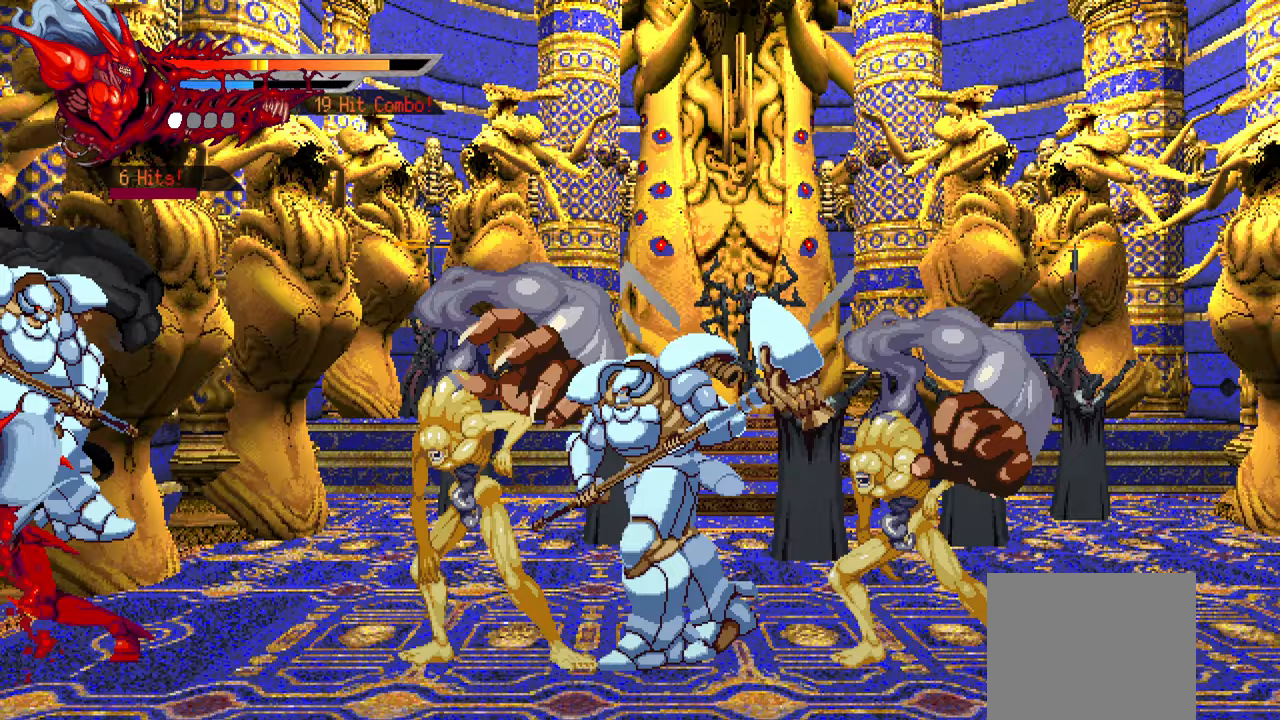
Gameplay with a controller (PlayStation layout); each line is a JSON object with the inputs held at the frame after it. "events" lists button and stick changes between this image and that frame as [ms after this image, input, new state], when the widget could be followed in between. Not read: other_buttons.
{"buttons": ["TRIANGLE", "DPAD_RIGHT"], "left_stick": "center", "right_stick": "center", "events": [[267, "TRIANGLE", "down"], [383, "TRIANGLE", "up"], [433, "TRIANGLE", "down"]]}
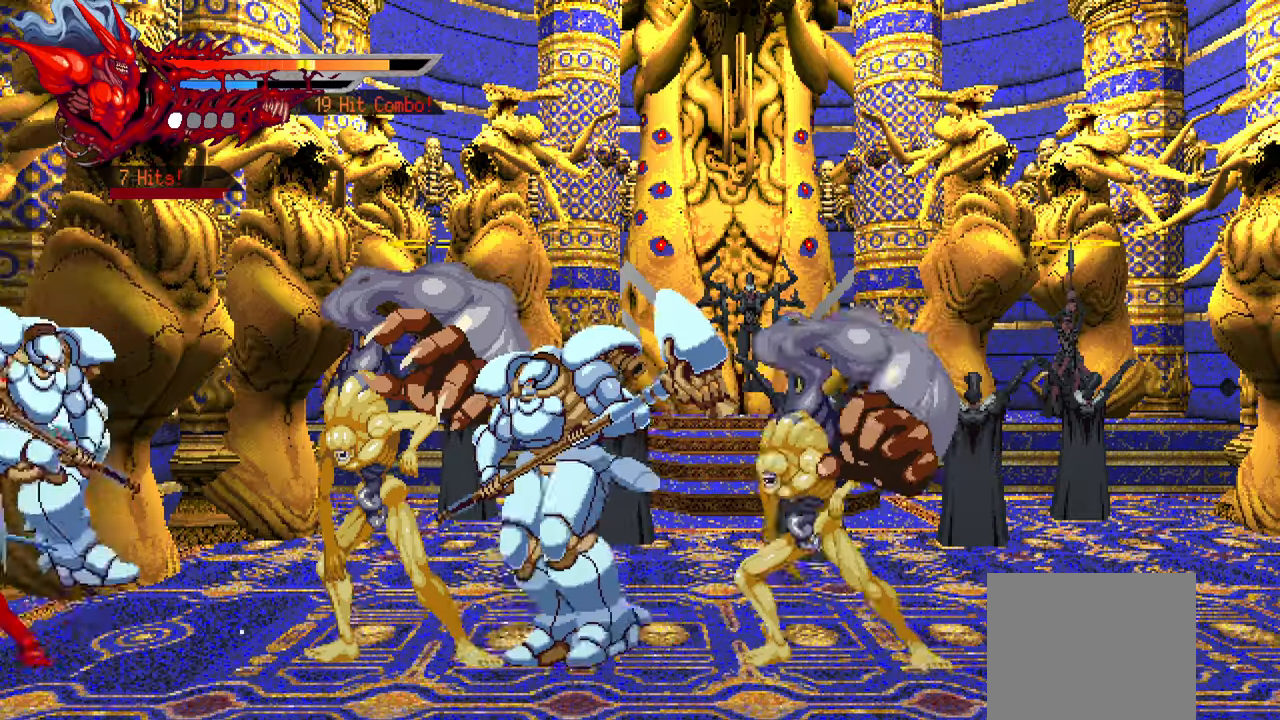
{"buttons": ["DPAD_RIGHT"], "left_stick": "center", "right_stick": "center", "events": [[17, "TRIANGLE", "up"], [100, "TRIANGLE", "down"], [167, "TRIANGLE", "up"], [250, "TRIANGLE", "down"], [317, "TRIANGLE", "up"], [383, "TRIANGLE", "down"], [483, "TRIANGLE", "up"]]}
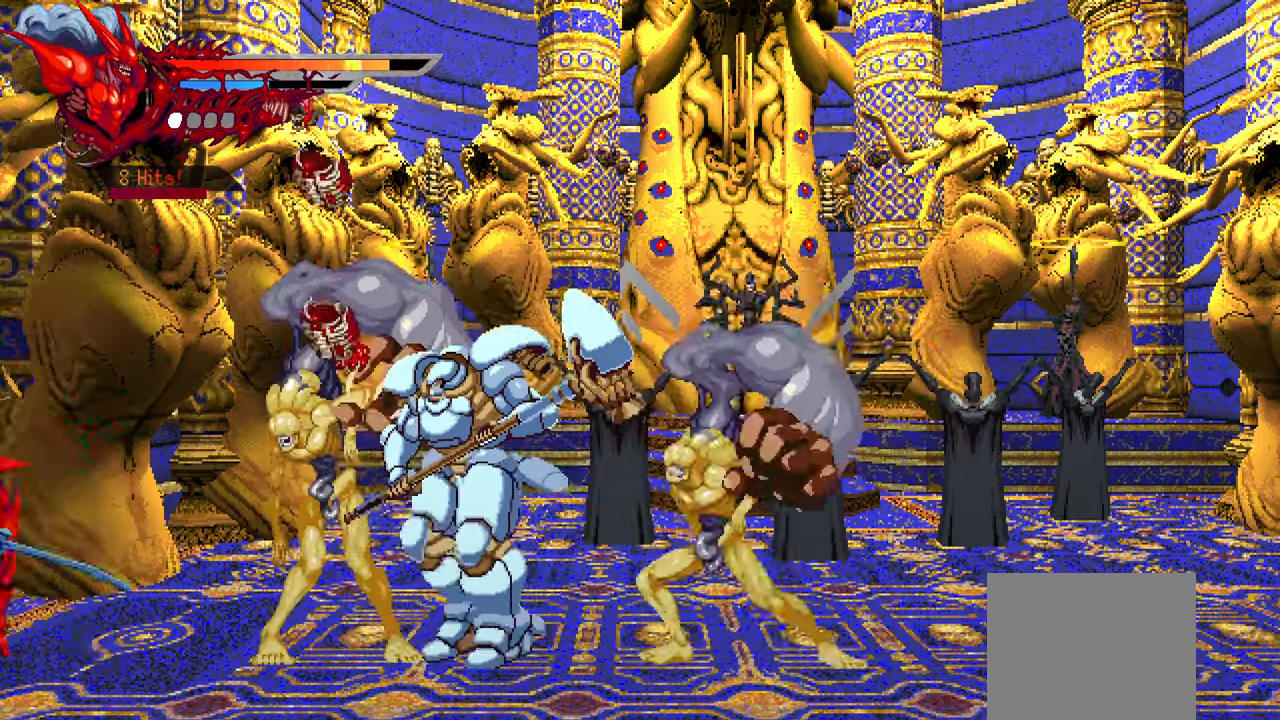
{"buttons": ["TRIANGLE", "DPAD_RIGHT"], "left_stick": "center", "right_stick": "center", "events": [[50, "TRIANGLE", "down"], [100, "TRIANGLE", "up"], [183, "TRIANGLE", "down"], [250, "TRIANGLE", "up"], [333, "TRIANGLE", "down"], [400, "TRIANGLE", "up"], [483, "TRIANGLE", "down"]]}
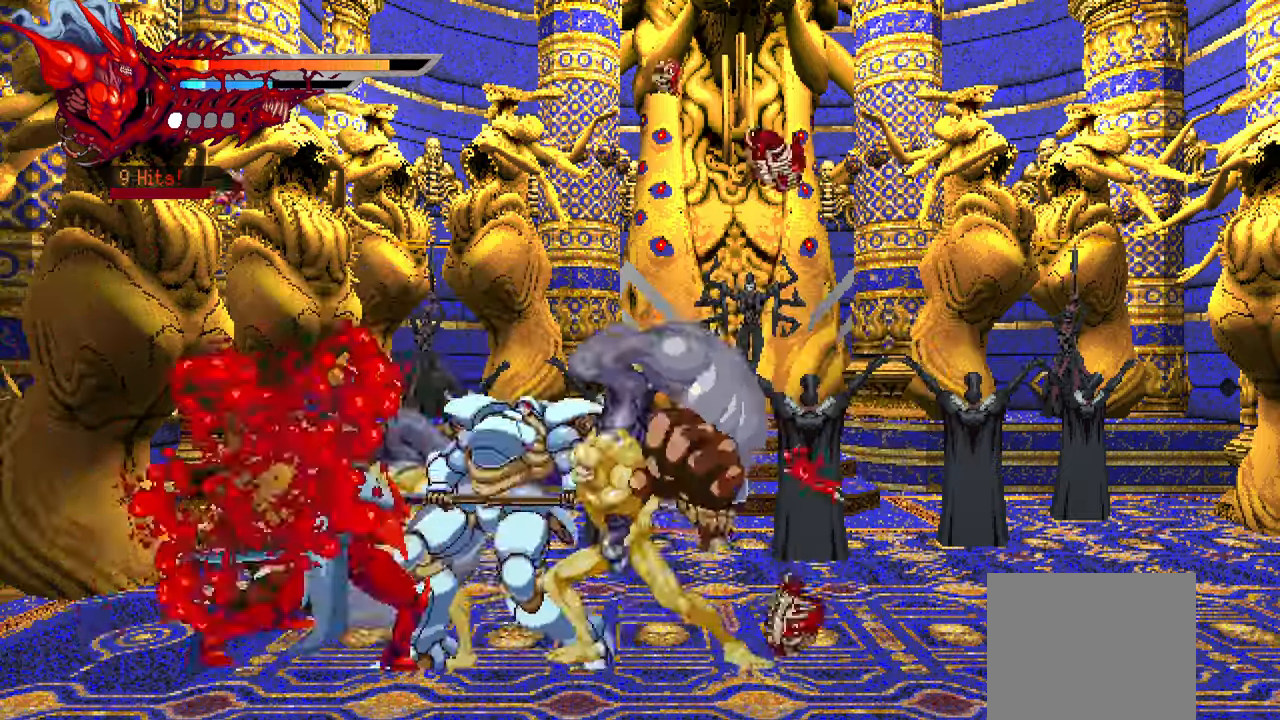
{"buttons": ["DPAD_RIGHT"], "left_stick": "center", "right_stick": "center", "events": [[50, "TRIANGLE", "up"], [117, "TRIANGLE", "down"], [200, "TRIANGLE", "up"], [283, "TRIANGLE", "down"], [300, "L1", "down"], [367, "TRIANGLE", "up"], [450, "L1", "up"]]}
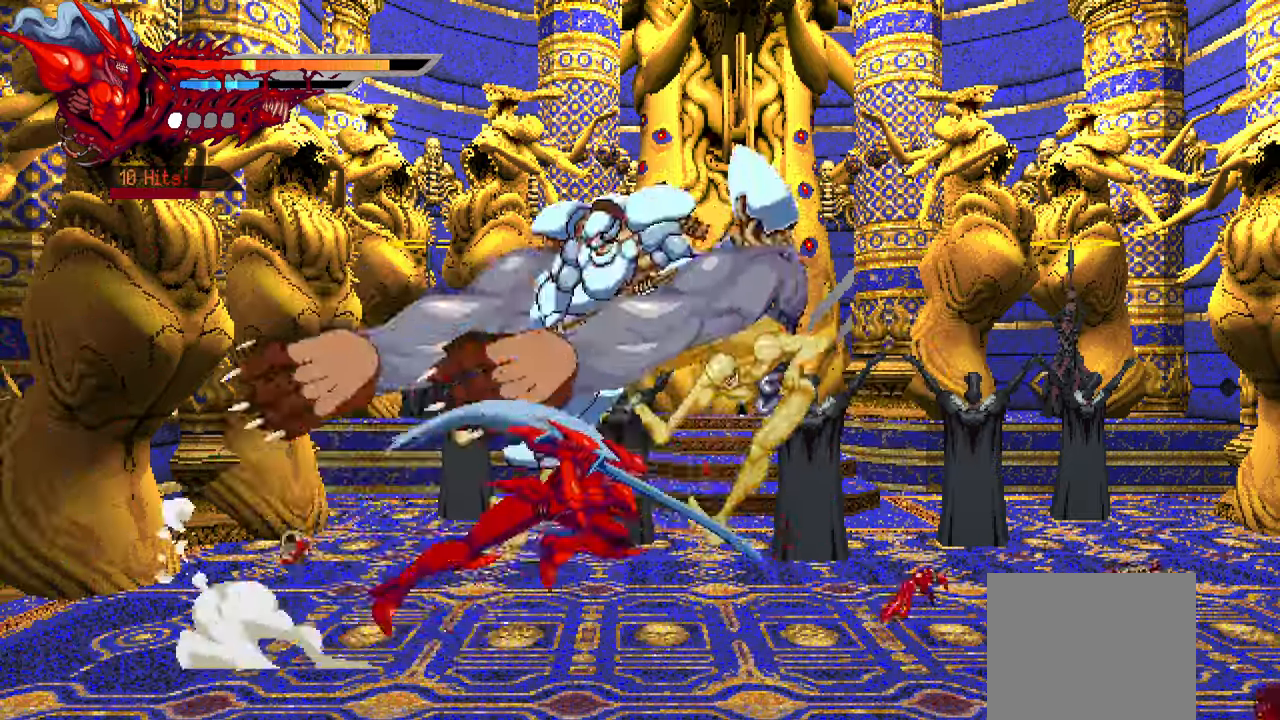
{"buttons": ["DPAD_RIGHT"], "left_stick": "center", "right_stick": "center", "events": [[383, "right_stick", "down"], [433, "right_stick", "center"]]}
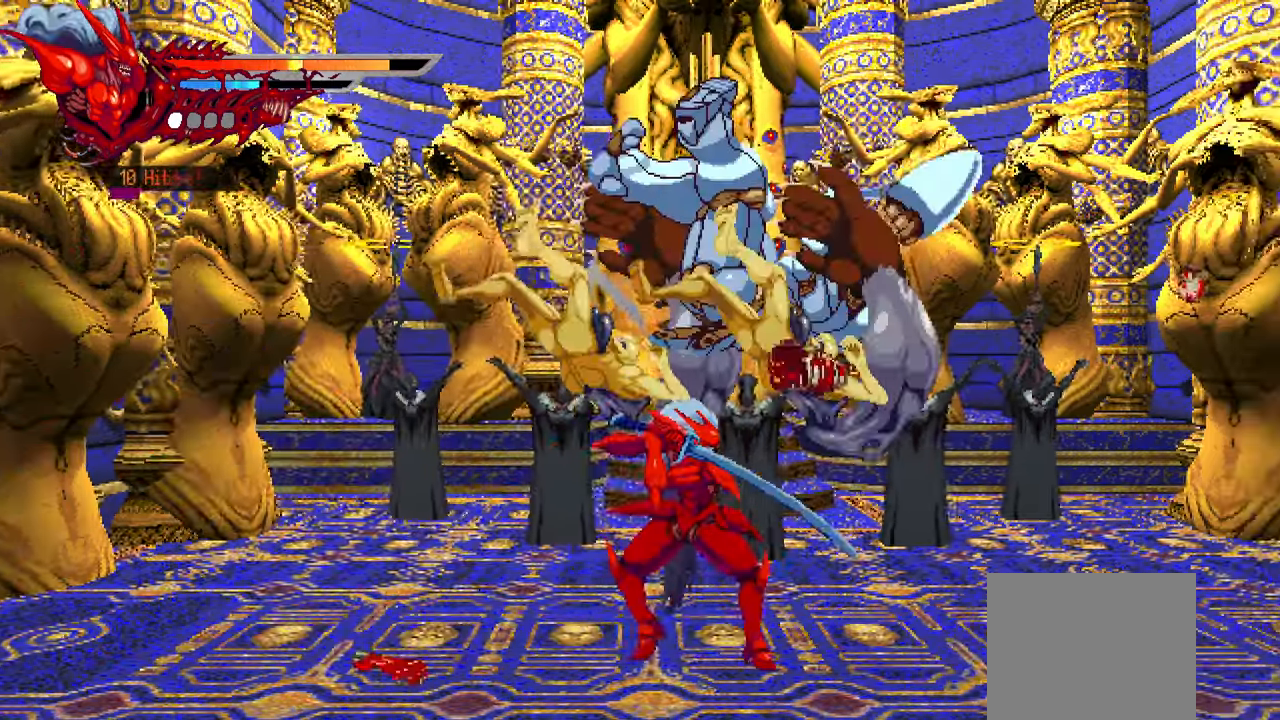
{"buttons": ["TRIANGLE", "DPAD_RIGHT"], "left_stick": "center", "right_stick": "center", "events": [[133, "TRIANGLE", "down"], [267, "TRIANGLE", "up"], [317, "TRIANGLE", "down"], [383, "TRIANGLE", "up"], [450, "TRIANGLE", "down"]]}
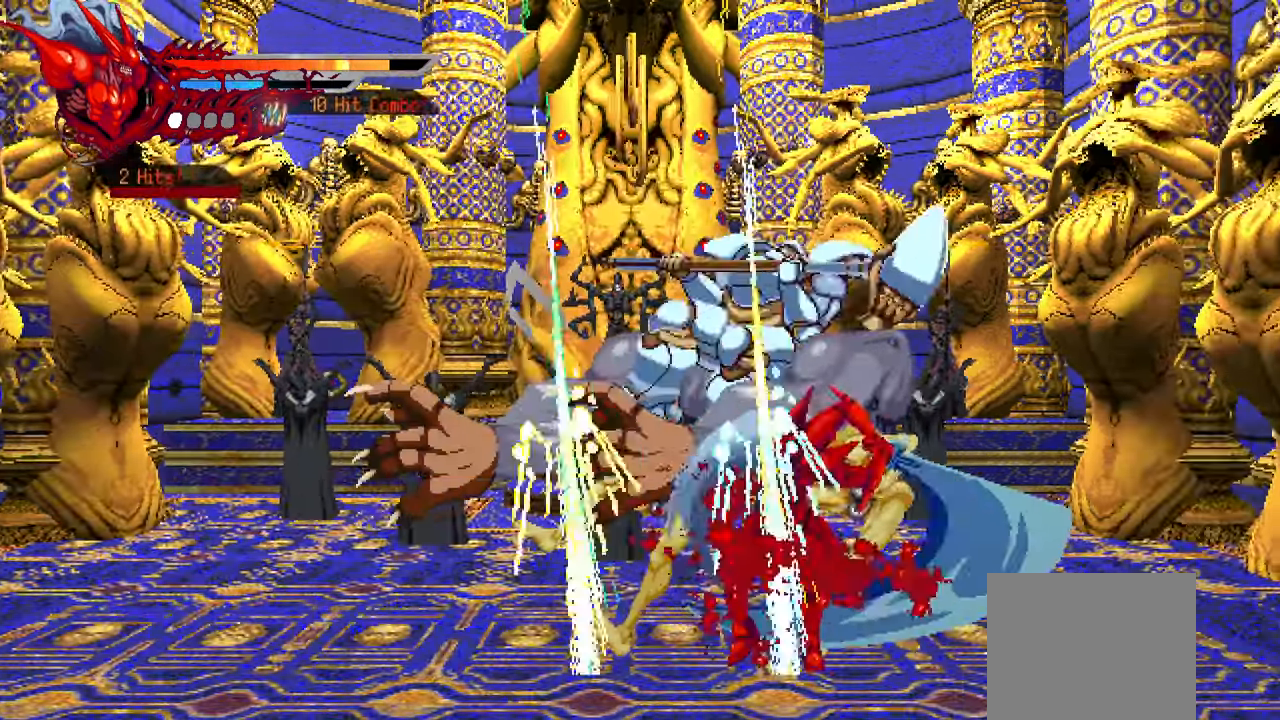
{"buttons": ["DPAD_RIGHT"], "left_stick": "center", "right_stick": "center", "events": [[33, "TRIANGLE", "up"], [133, "TRIANGLE", "down"], [167, "TRIANGLE", "up"], [233, "TRIANGLE", "down"], [350, "TRIANGLE", "up"]]}
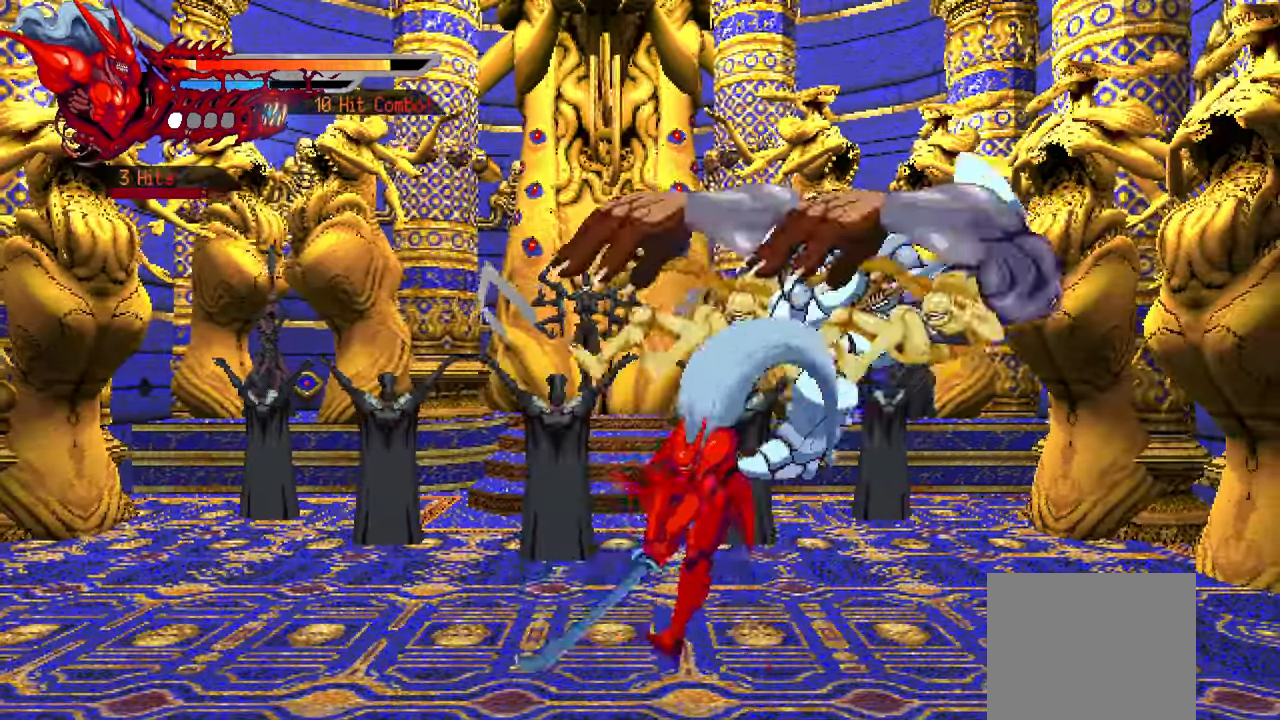
{"buttons": ["TRIANGLE", "DPAD_RIGHT"], "left_stick": "center", "right_stick": "center", "events": [[200, "TRIANGLE", "down"], [317, "TRIANGLE", "up"], [383, "TRIANGLE", "down"], [450, "TRIANGLE", "up"], [500, "TRIANGLE", "down"]]}
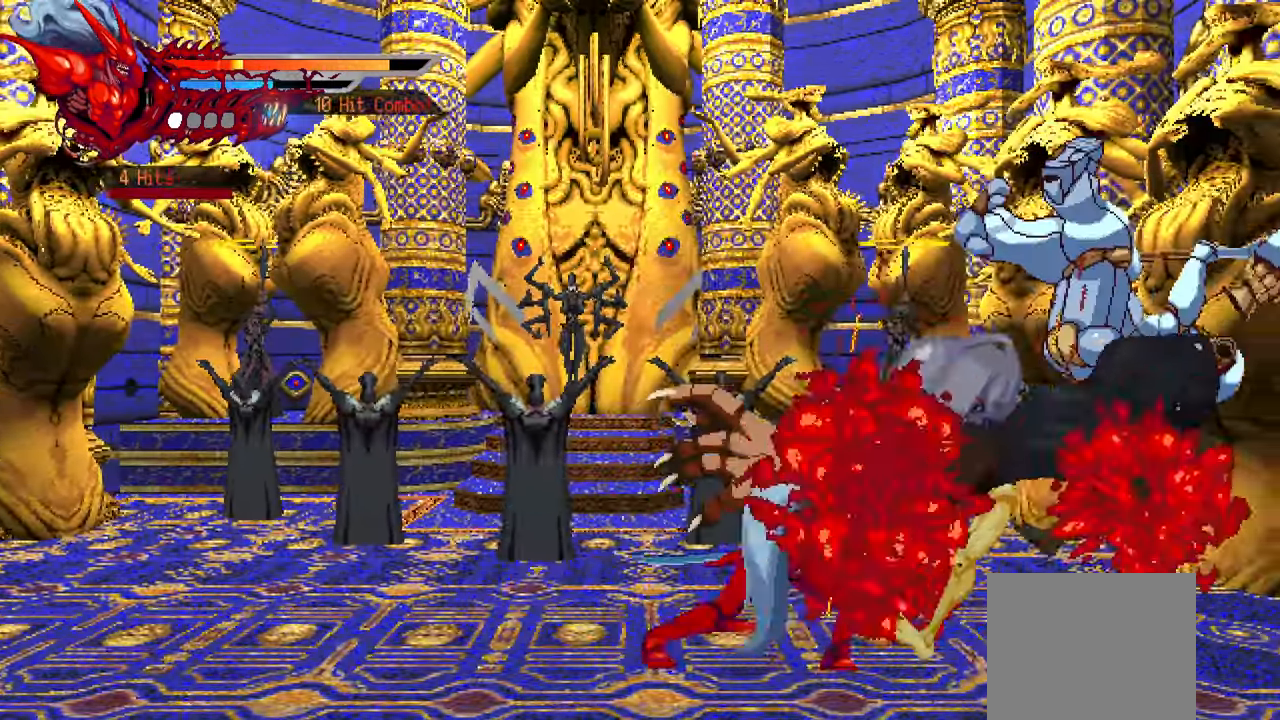
{"buttons": ["L1", "DPAD_RIGHT"], "left_stick": "center", "right_stick": "right", "events": [[83, "TRIANGLE", "up"], [167, "TRIANGLE", "down"], [167, "right_stick", "right"], [234, "TRIANGLE", "up"], [300, "TRIANGLE", "down"], [350, "L1", "down"], [400, "TRIANGLE", "up"]]}
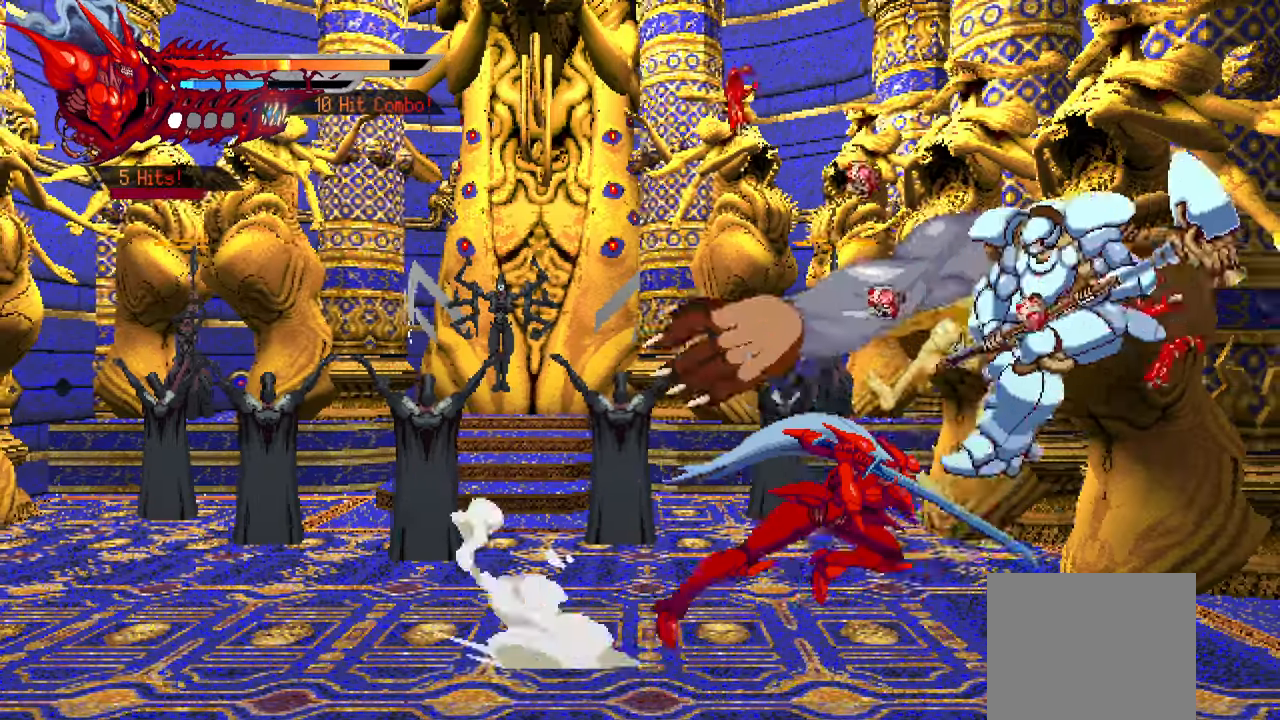
{"buttons": ["DPAD_RIGHT"], "left_stick": "center", "right_stick": "right", "events": [[17, "L1", "up"], [350, "TRIANGLE", "down"], [467, "TRIANGLE", "up"]]}
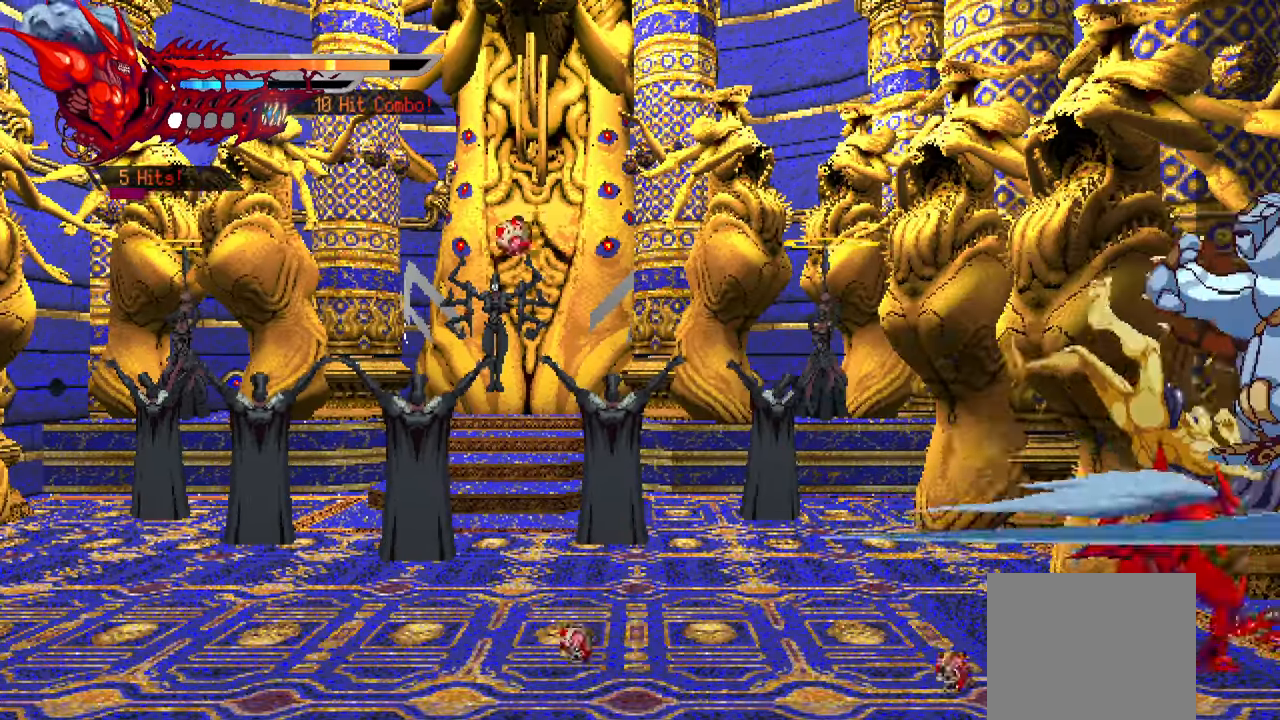
{"buttons": ["L1", "DPAD_UP", "DPAD_LEFT"], "left_stick": "center", "right_stick": "right", "events": [[17, "TRIANGLE", "down"], [100, "TRIANGLE", "up"], [150, "TRIANGLE", "down"], [234, "DPAD_RIGHT", "up"], [234, "TRIANGLE", "up"], [317, "TRIANGLE", "down"], [384, "TRIANGLE", "up"], [417, "DPAD_LEFT", "down"], [467, "L1", "down"], [484, "DPAD_UP", "down"]]}
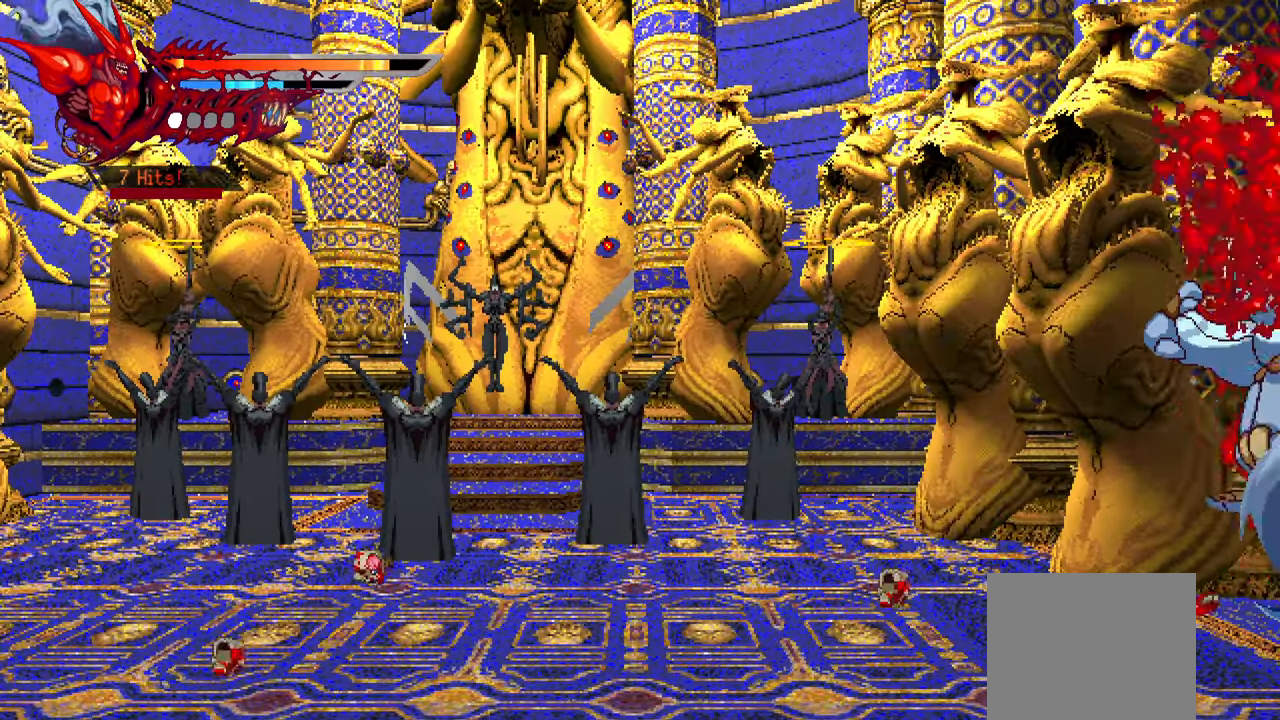
{"buttons": ["SQUARE", "DPAD_RIGHT"], "left_stick": "center", "right_stick": "right", "events": [[150, "DPAD_UP", "up"], [217, "L1", "up"], [250, "DPAD_LEFT", "up"], [367, "DPAD_RIGHT", "down"], [450, "SQUARE", "down"]]}
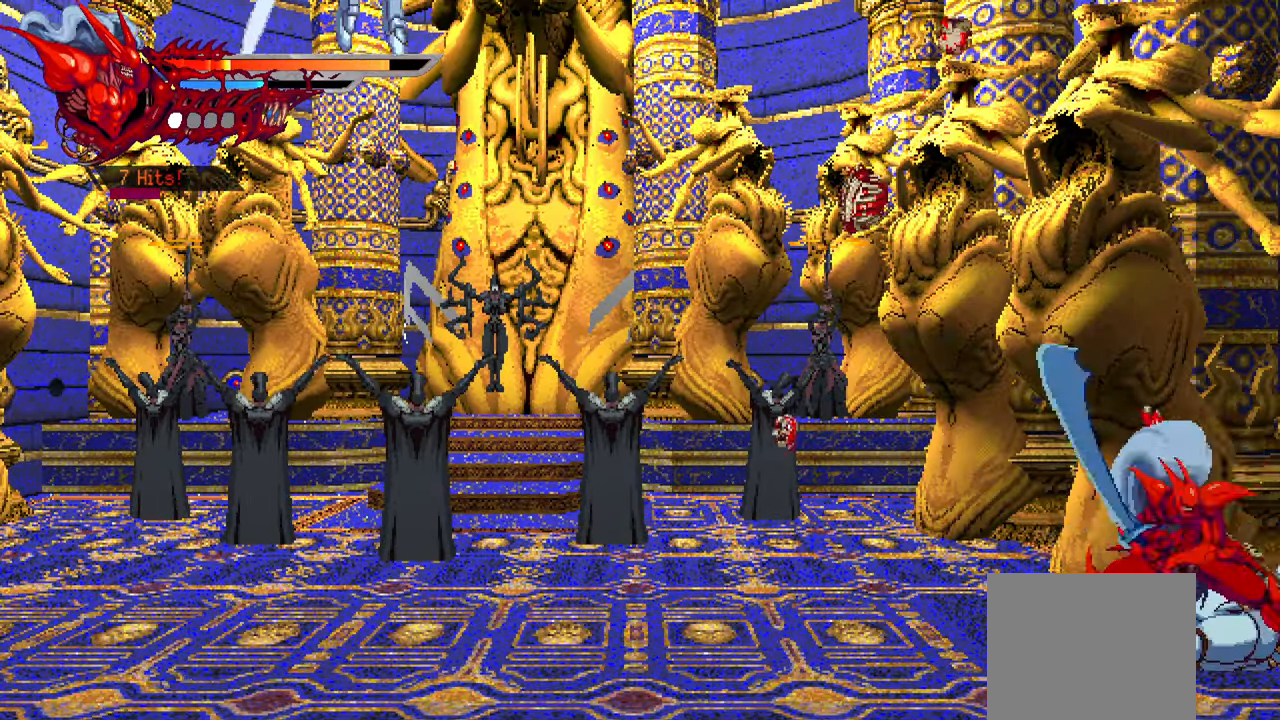
{"buttons": ["L1", "DPAD_LEFT"], "left_stick": "center", "right_stick": "right", "events": [[84, "SQUARE", "up"], [150, "SQUARE", "down"], [217, "SQUARE", "up"], [300, "SQUARE", "down"], [317, "DPAD_RIGHT", "up"], [367, "SQUARE", "up"], [434, "DPAD_LEFT", "down"], [484, "L1", "down"]]}
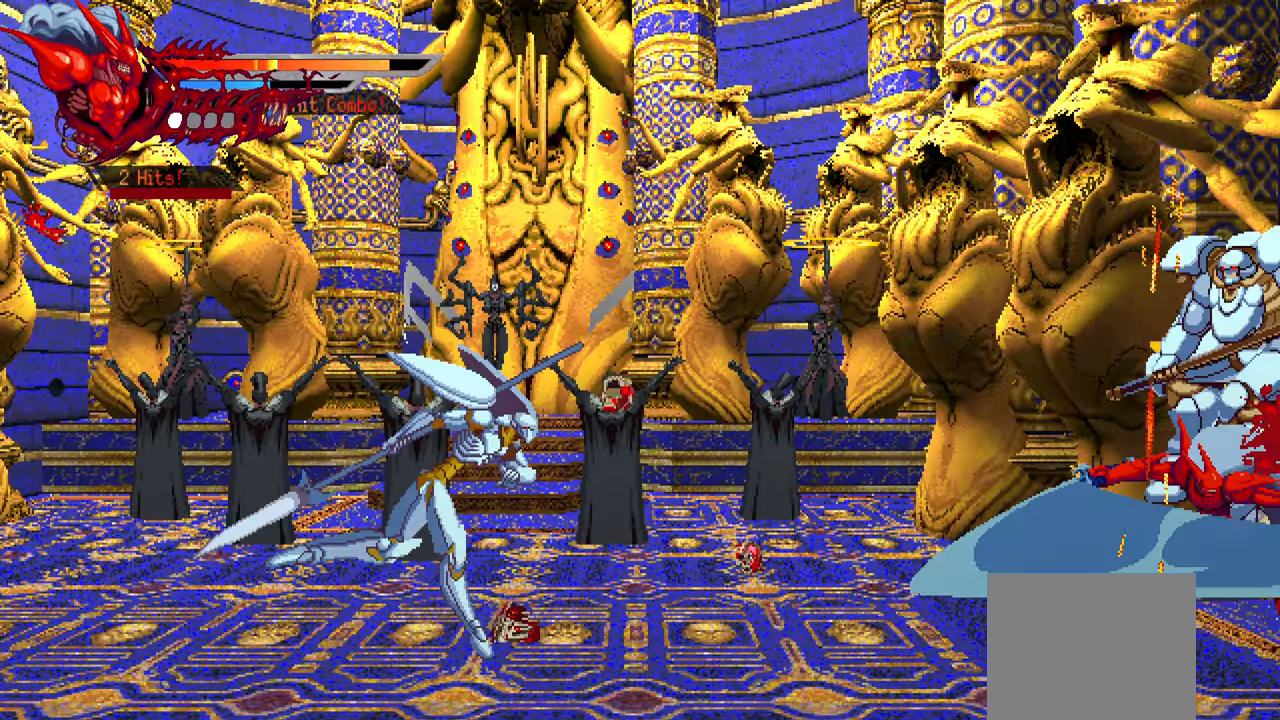
{"buttons": ["DPAD_LEFT"], "left_stick": "center", "right_stick": "right", "events": [[217, "L1", "up"], [350, "SQUARE", "down"], [450, "SQUARE", "up"]]}
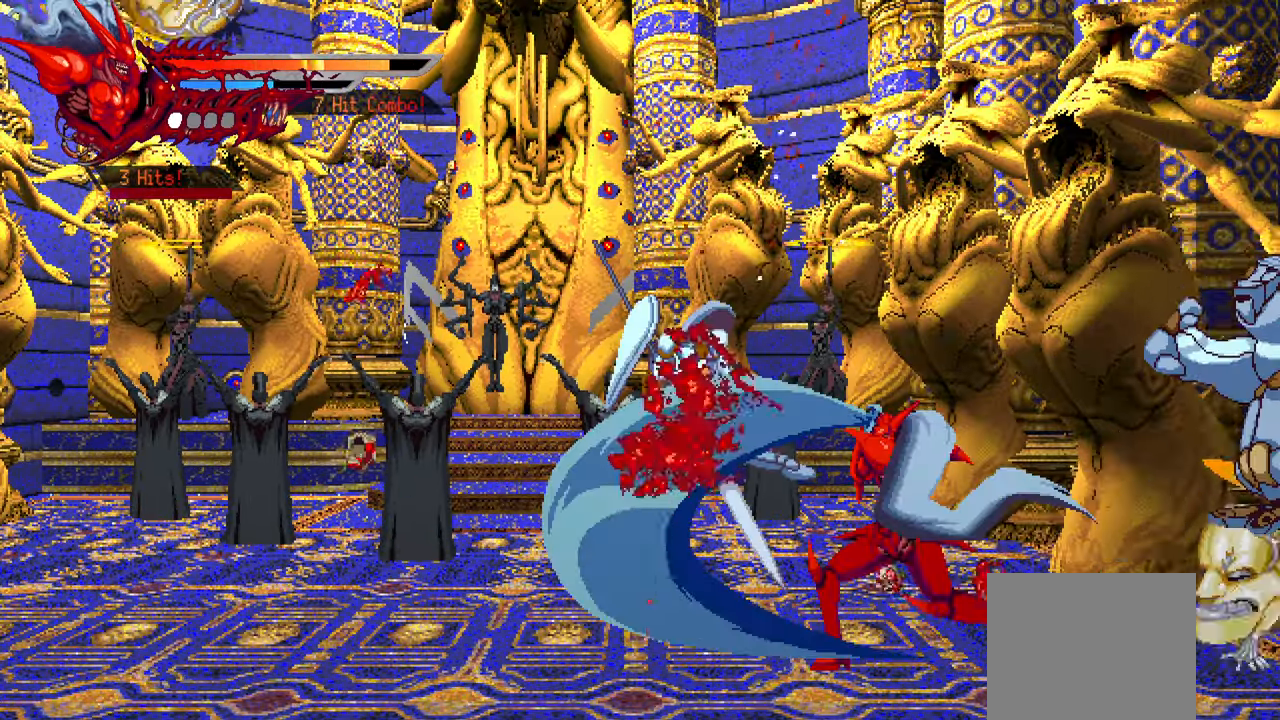
{"buttons": ["L1", "DPAD_LEFT"], "left_stick": "center", "right_stick": "right", "events": [[17, "SQUARE", "down"], [84, "SQUARE", "up"], [150, "SQUARE", "down"], [234, "SQUARE", "up"], [300, "SQUARE", "down"], [367, "SQUARE", "up"], [417, "L1", "down"]]}
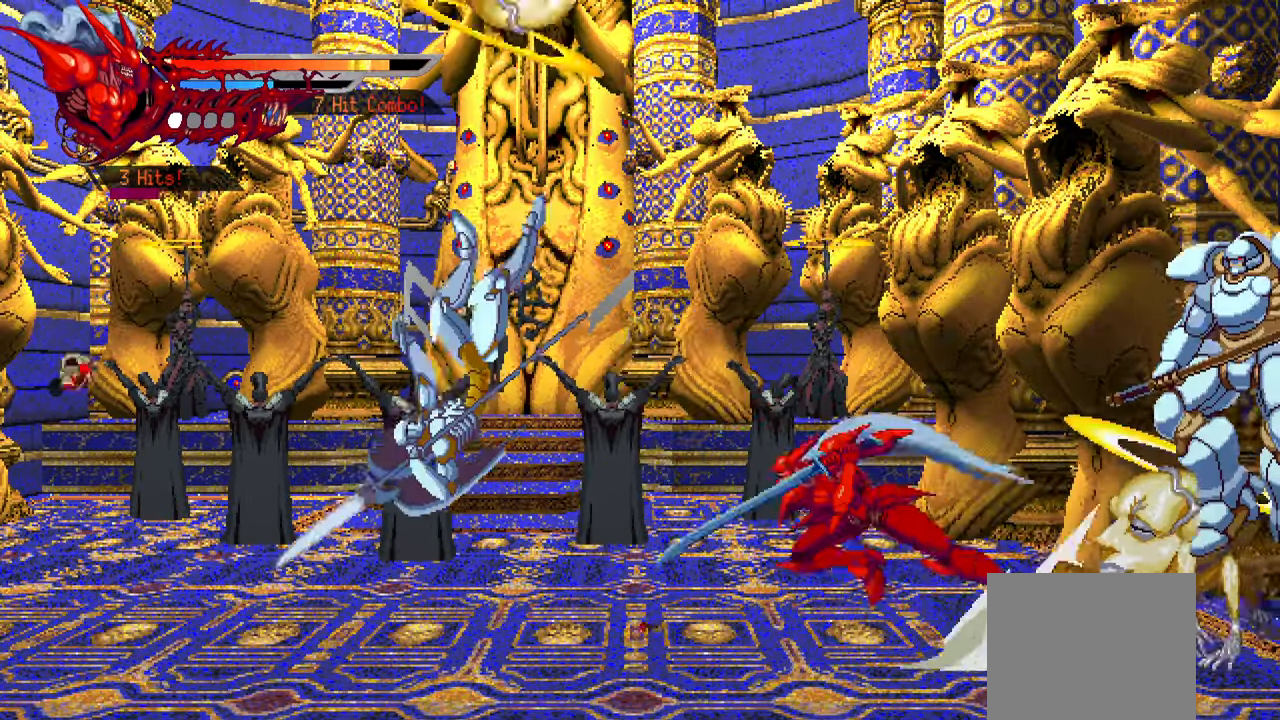
{"buttons": ["SQUARE", "DPAD_RIGHT"], "left_stick": "center", "right_stick": "right", "events": [[117, "L1", "up"], [367, "DPAD_LEFT", "up"], [417, "DPAD_RIGHT", "down"], [484, "SQUARE", "down"]]}
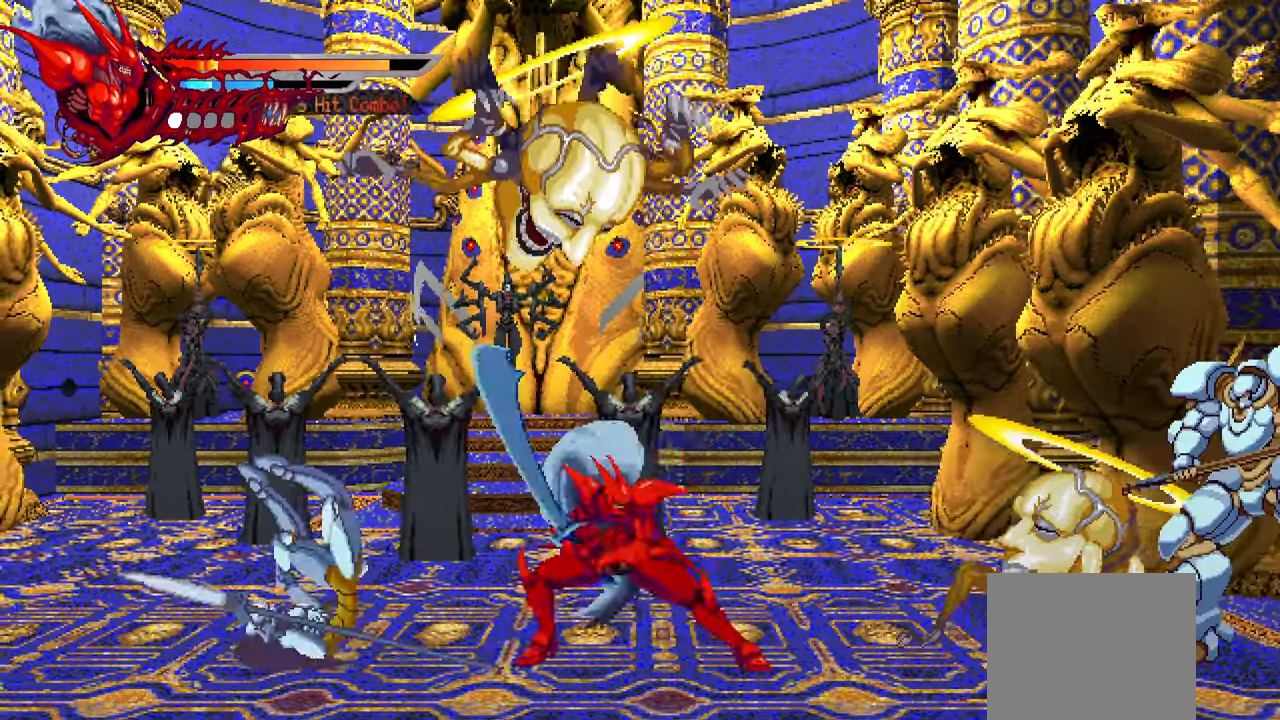
{"buttons": ["DPAD_RIGHT"], "left_stick": "center", "right_stick": "center", "events": [[34, "SQUARE", "up"], [117, "SQUARE", "down"], [184, "SQUARE", "up"], [267, "SQUARE", "down"], [333, "right_stick", "center"], [350, "SQUARE", "up"], [416, "SQUARE", "down"], [500, "SQUARE", "up"]]}
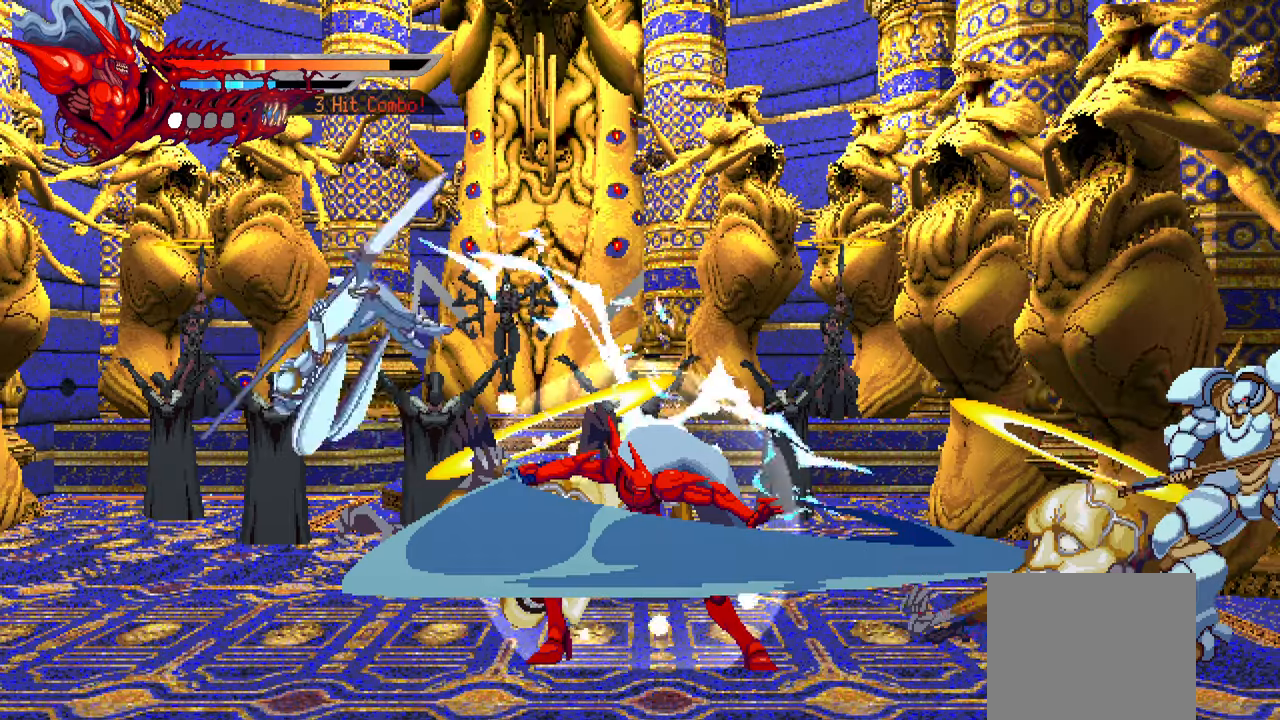
{"buttons": ["DPAD_RIGHT"], "left_stick": "center", "right_stick": "center", "events": [[66, "SQUARE", "down"], [166, "SQUARE", "up"], [250, "SQUARE", "down"], [350, "SQUARE", "up"], [416, "SQUARE", "down"], [483, "SQUARE", "up"]]}
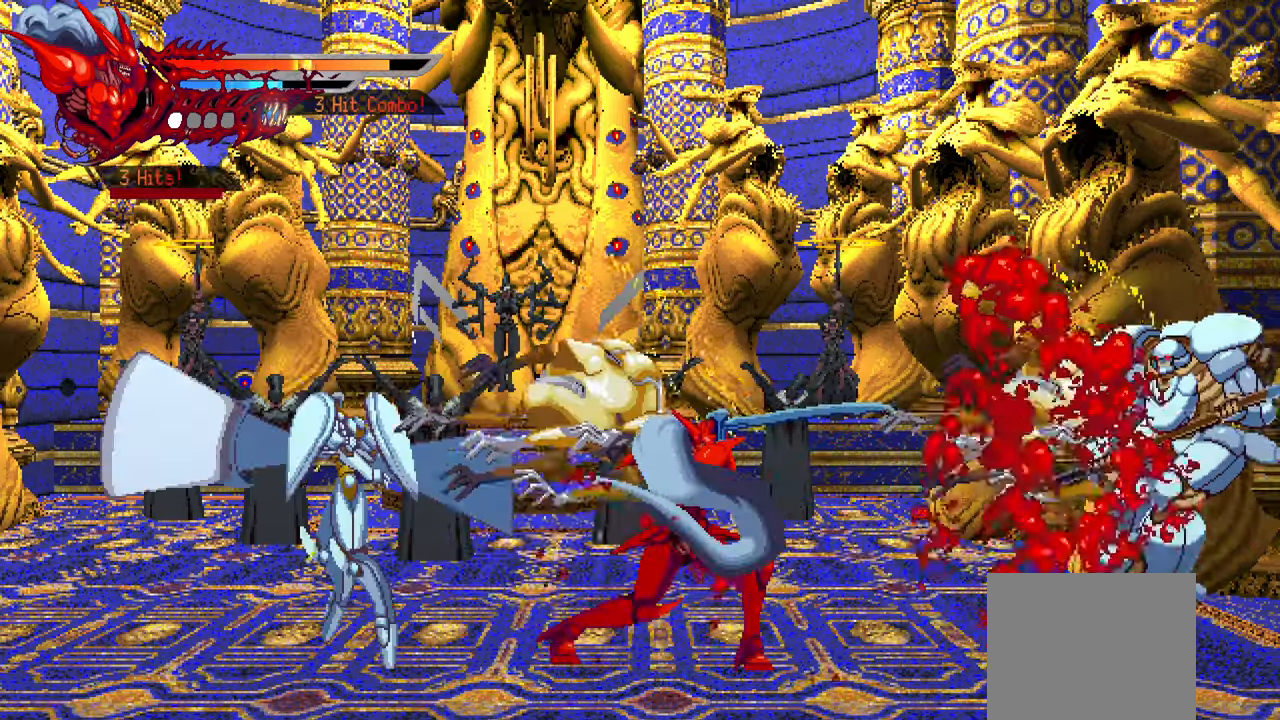
{"buttons": ["DPAD_RIGHT"], "left_stick": "center", "right_stick": "center", "events": [[50, "SQUARE", "down"], [133, "SQUARE", "up"], [216, "SQUARE", "down"], [283, "SQUARE", "up"], [383, "SQUARE", "down"], [433, "SQUARE", "up"]]}
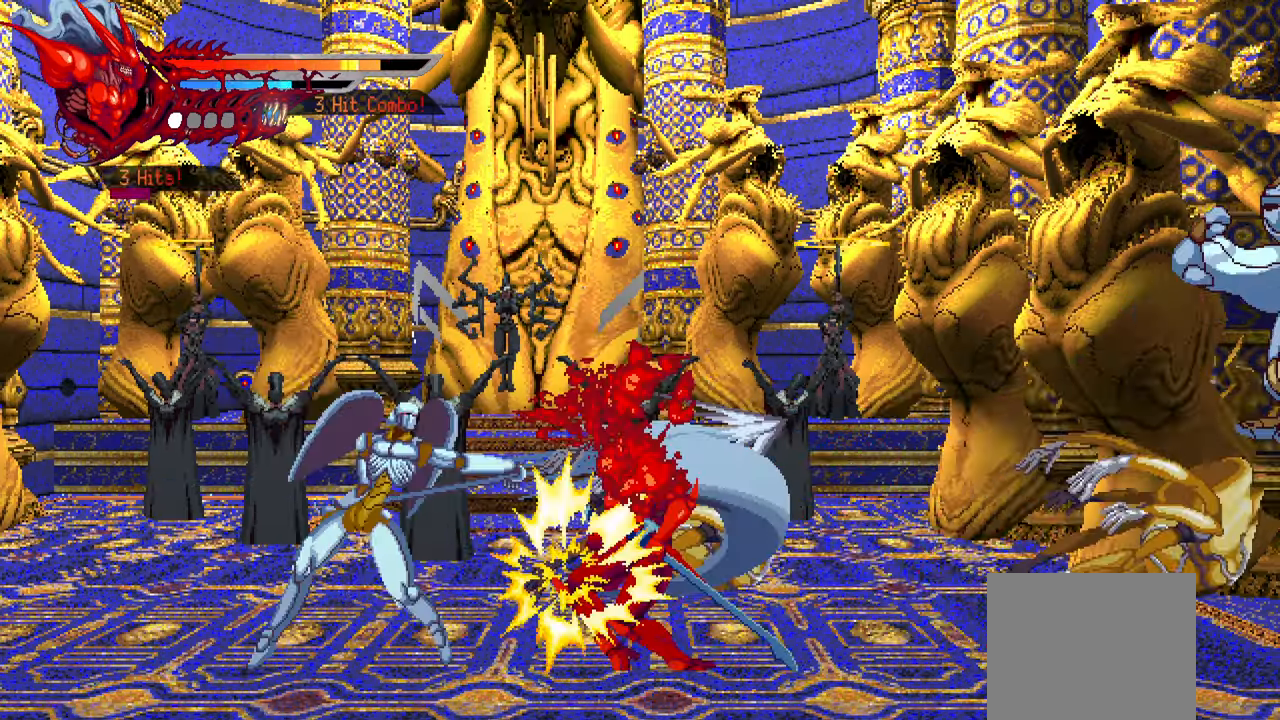
{"buttons": ["DPAD_LEFT"], "left_stick": "center", "right_stick": "center", "events": [[16, "SQUARE", "down"], [100, "DPAD_RIGHT", "up"], [116, "SQUARE", "up"], [200, "DPAD_LEFT", "down"], [216, "L1", "down"], [433, "L1", "up"], [433, "SQUARE", "down"], [483, "SQUARE", "up"]]}
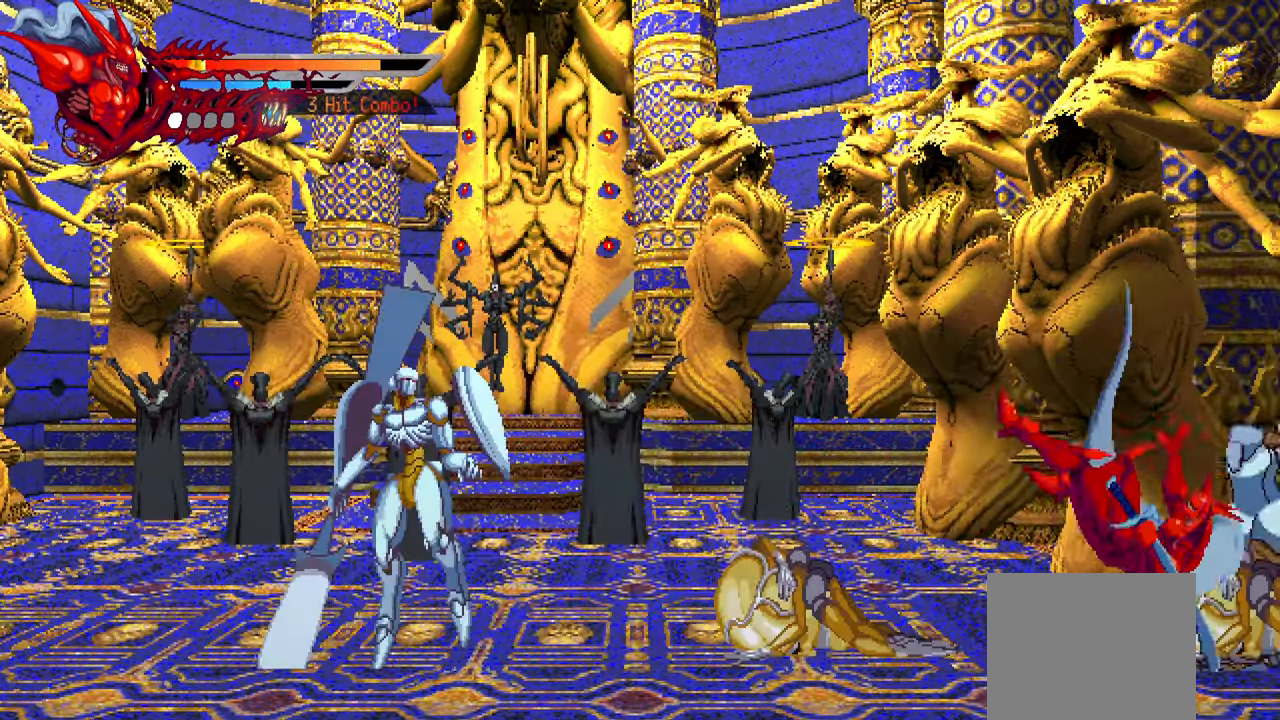
{"buttons": ["DPAD_LEFT"], "left_stick": "center", "right_stick": "center", "events": [[83, "SQUARE", "down"], [133, "SQUARE", "up"], [366, "CROSS", "down"], [483, "CROSS", "up"]]}
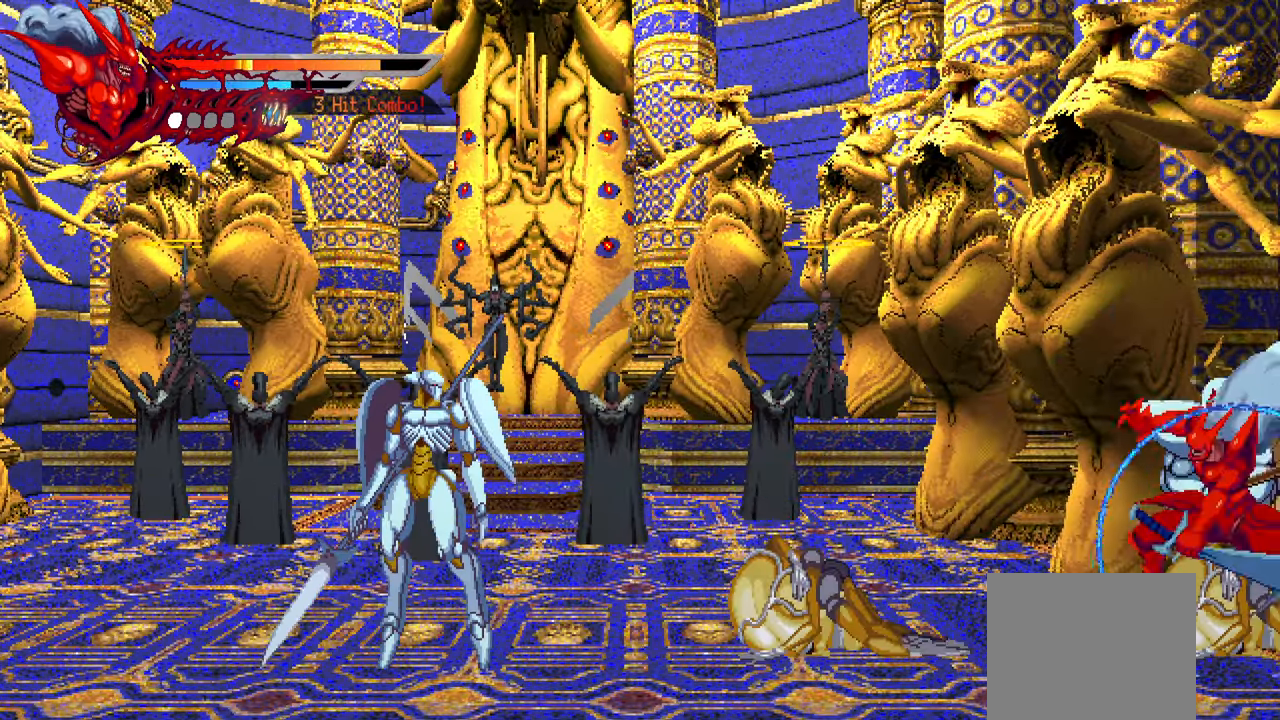
{"buttons": ["SQUARE", "DPAD_LEFT"], "left_stick": "center", "right_stick": "center", "events": [[300, "SQUARE", "down"], [400, "SQUARE", "up"], [466, "SQUARE", "down"]]}
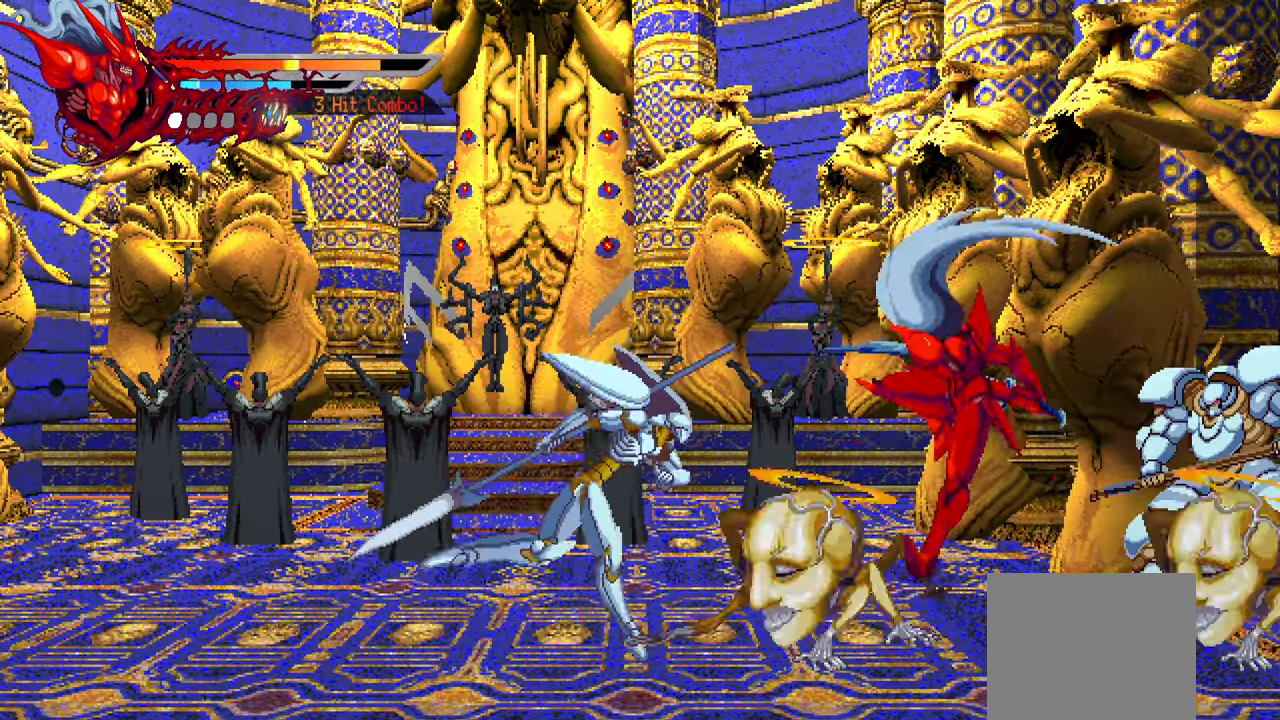
{"buttons": ["TRIANGLE", "DPAD_LEFT"], "left_stick": "center", "right_stick": "center", "events": [[50, "SQUARE", "up"], [133, "SQUARE", "down"], [183, "SQUARE", "up"], [233, "SQUARE", "down"], [333, "SQUARE", "up"], [483, "TRIANGLE", "down"]]}
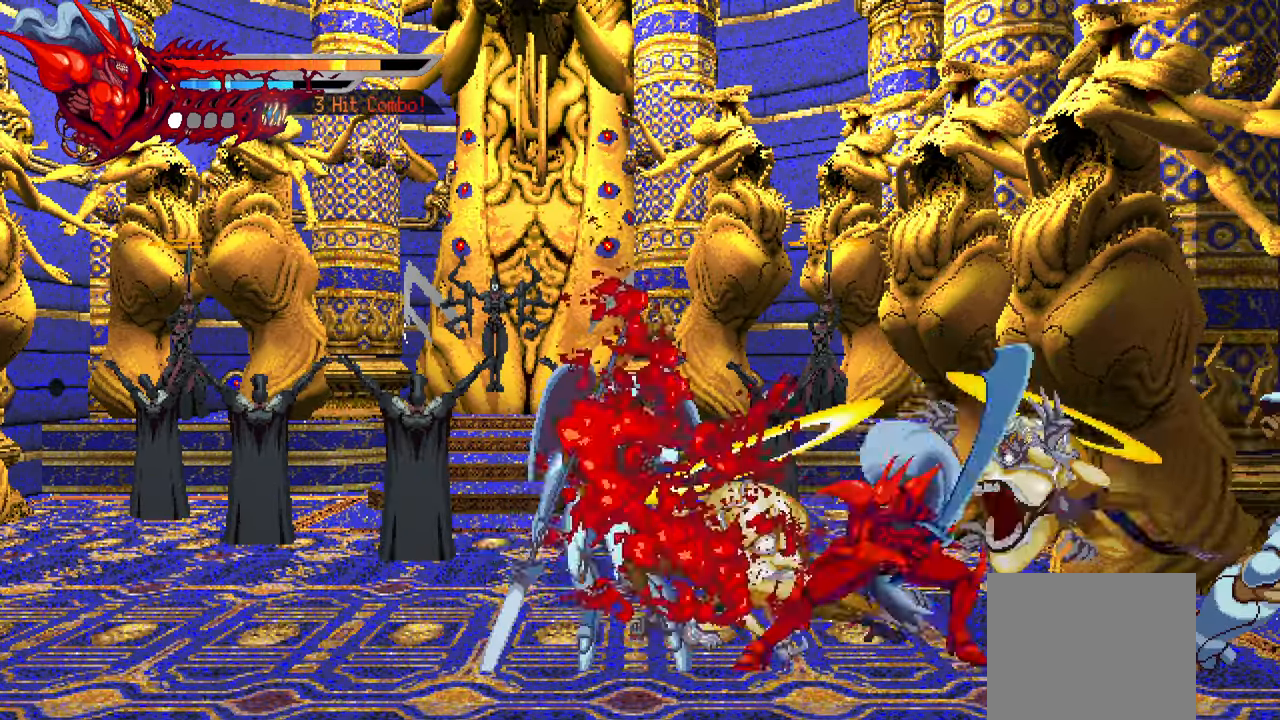
{"buttons": ["L1", "DPAD_LEFT"], "left_stick": "center", "right_stick": "center", "events": [[83, "TRIANGLE", "up"], [133, "TRIANGLE", "down"], [200, "TRIANGLE", "up"], [283, "TRIANGLE", "down"], [350, "TRIANGLE", "up"], [416, "TRIANGLE", "down"], [466, "L1", "down"], [500, "TRIANGLE", "up"]]}
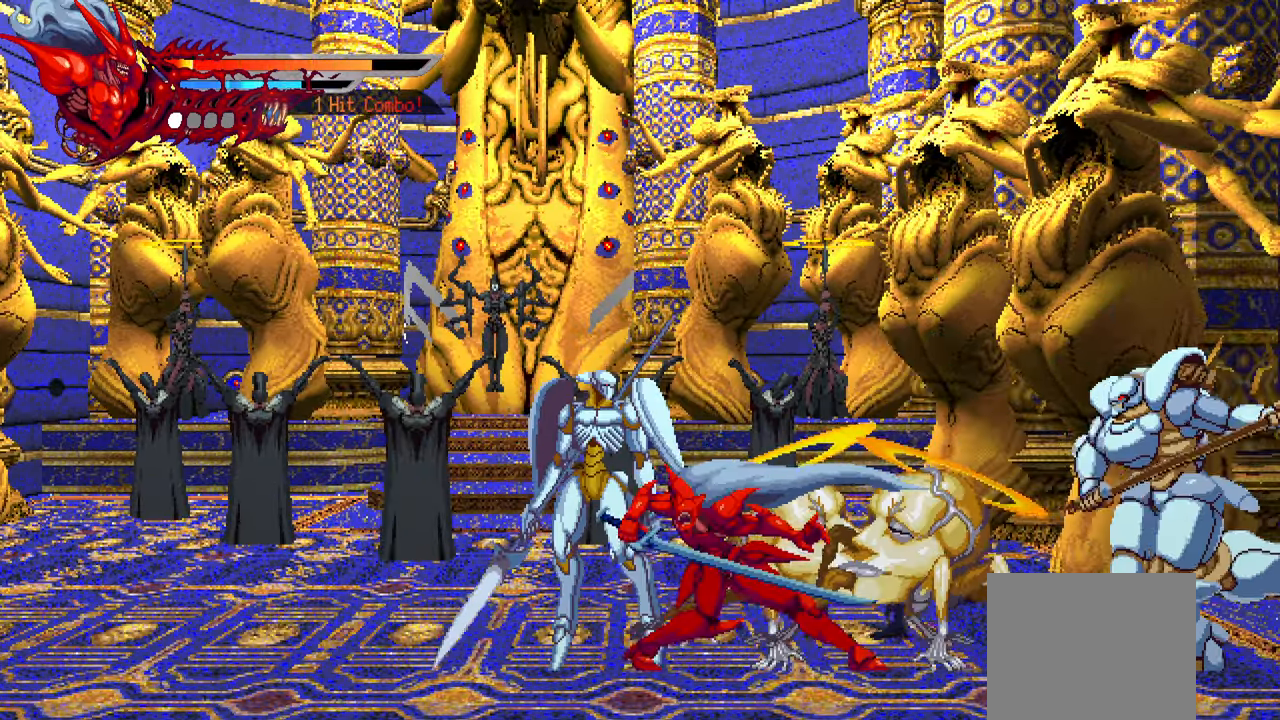
{"buttons": ["DPAD_LEFT"], "left_stick": "center", "right_stick": "center", "events": [[183, "L1", "up"], [233, "L1", "down"], [450, "L1", "up"]]}
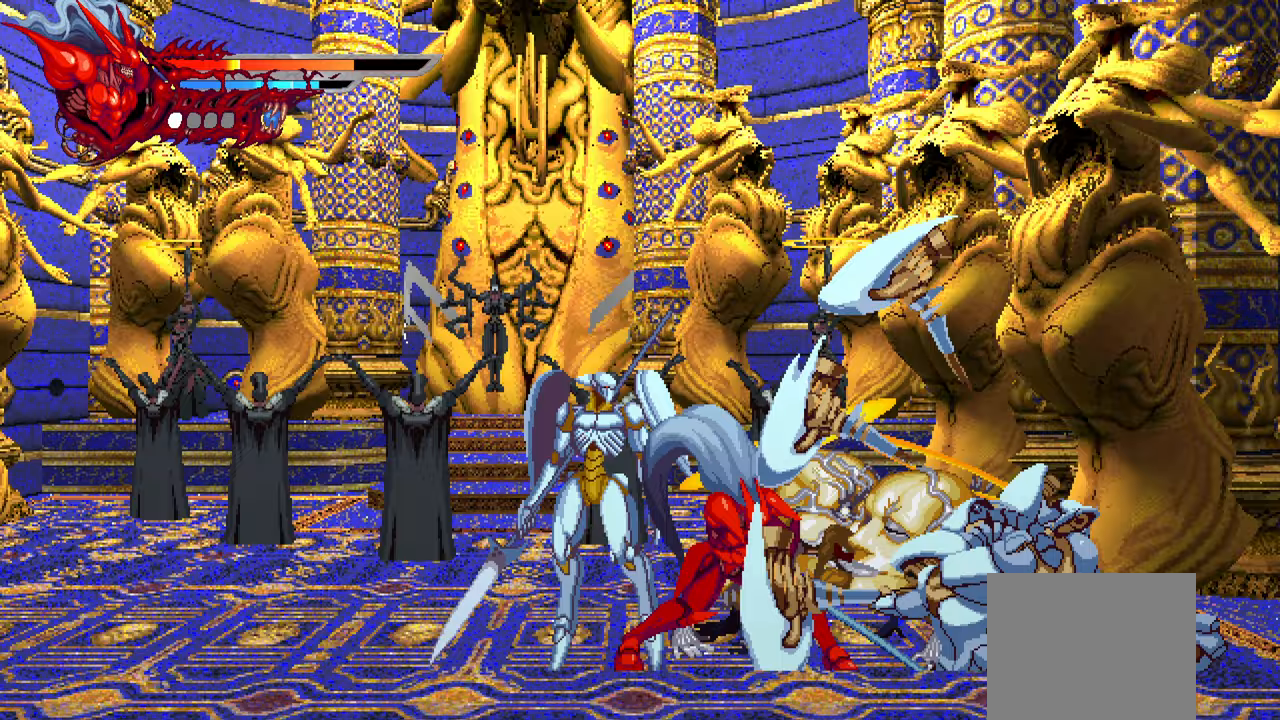
{"buttons": ["L1", "DPAD_LEFT"], "left_stick": "center", "right_stick": "center", "events": [[17, "L1", "down"], [217, "L1", "up"], [500, "L1", "down"]]}
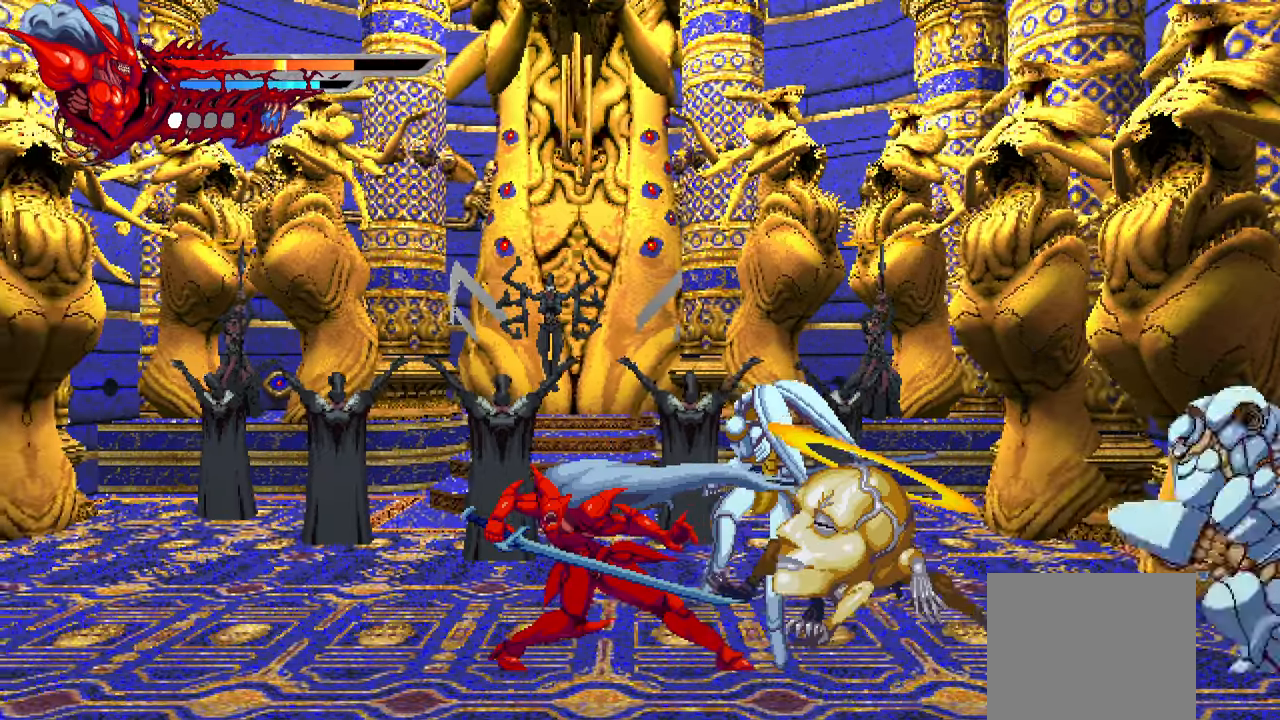
{"buttons": ["SQUARE", "DPAD_RIGHT"], "left_stick": "center", "right_stick": "center", "events": [[33, "L1", "up"], [100, "DPAD_LEFT", "up"], [183, "DPAD_RIGHT", "down"], [183, "SQUARE", "down"], [283, "SQUARE", "up"], [350, "SQUARE", "down"], [417, "SQUARE", "up"], [483, "SQUARE", "down"]]}
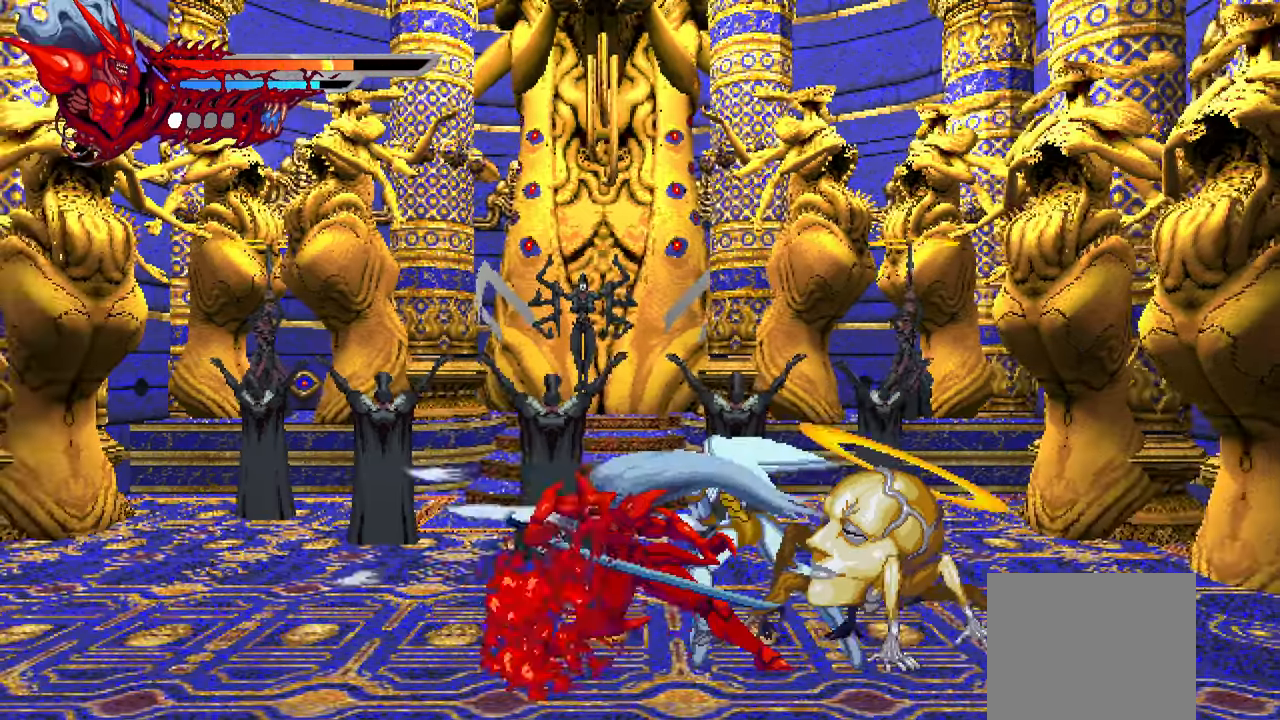
{"buttons": ["TRIANGLE", "DPAD_RIGHT"], "left_stick": "center", "right_stick": "center", "events": [[67, "SQUARE", "up"], [150, "SQUARE", "down"], [233, "SQUARE", "up"], [300, "SQUARE", "down"], [333, "SQUARE", "up"], [450, "TRIANGLE", "down"]]}
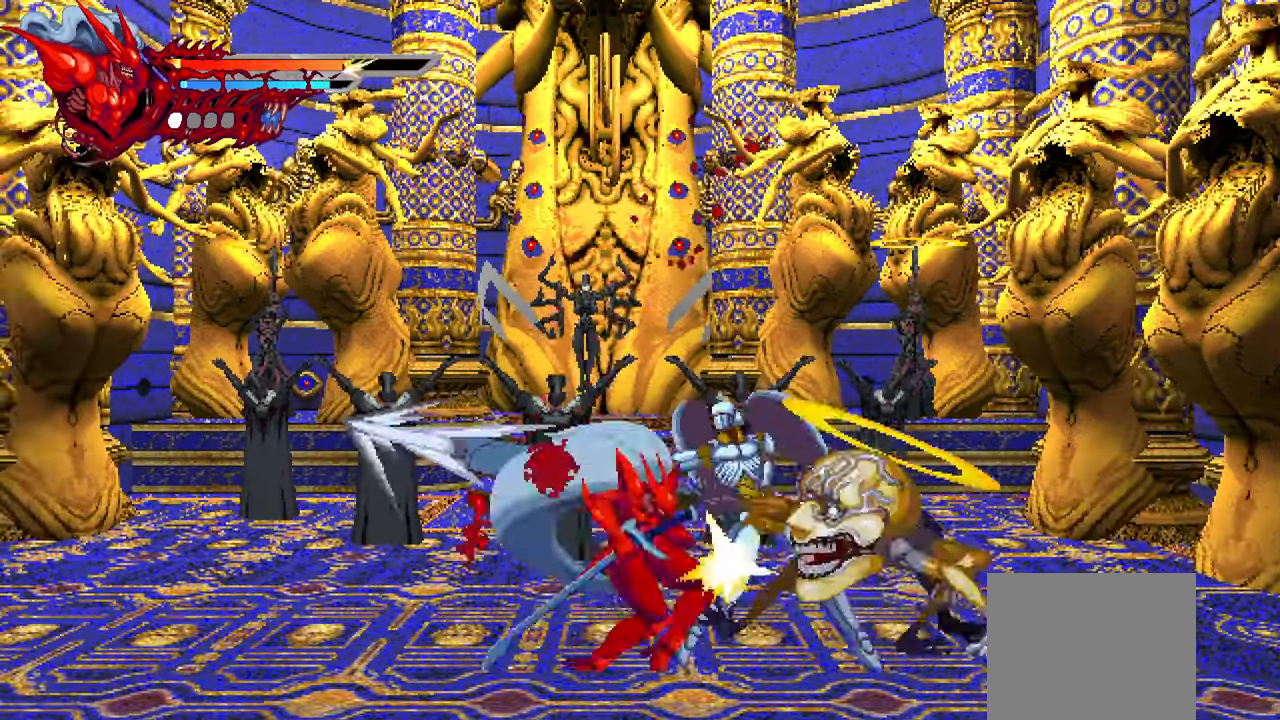
{"buttons": ["DPAD_RIGHT"], "left_stick": "center", "right_stick": "center", "events": [[50, "TRIANGLE", "up"], [100, "TRIANGLE", "down"], [183, "TRIANGLE", "up"], [233, "TRIANGLE", "down"], [317, "TRIANGLE", "up"], [383, "TRIANGLE", "down"], [467, "TRIANGLE", "up"]]}